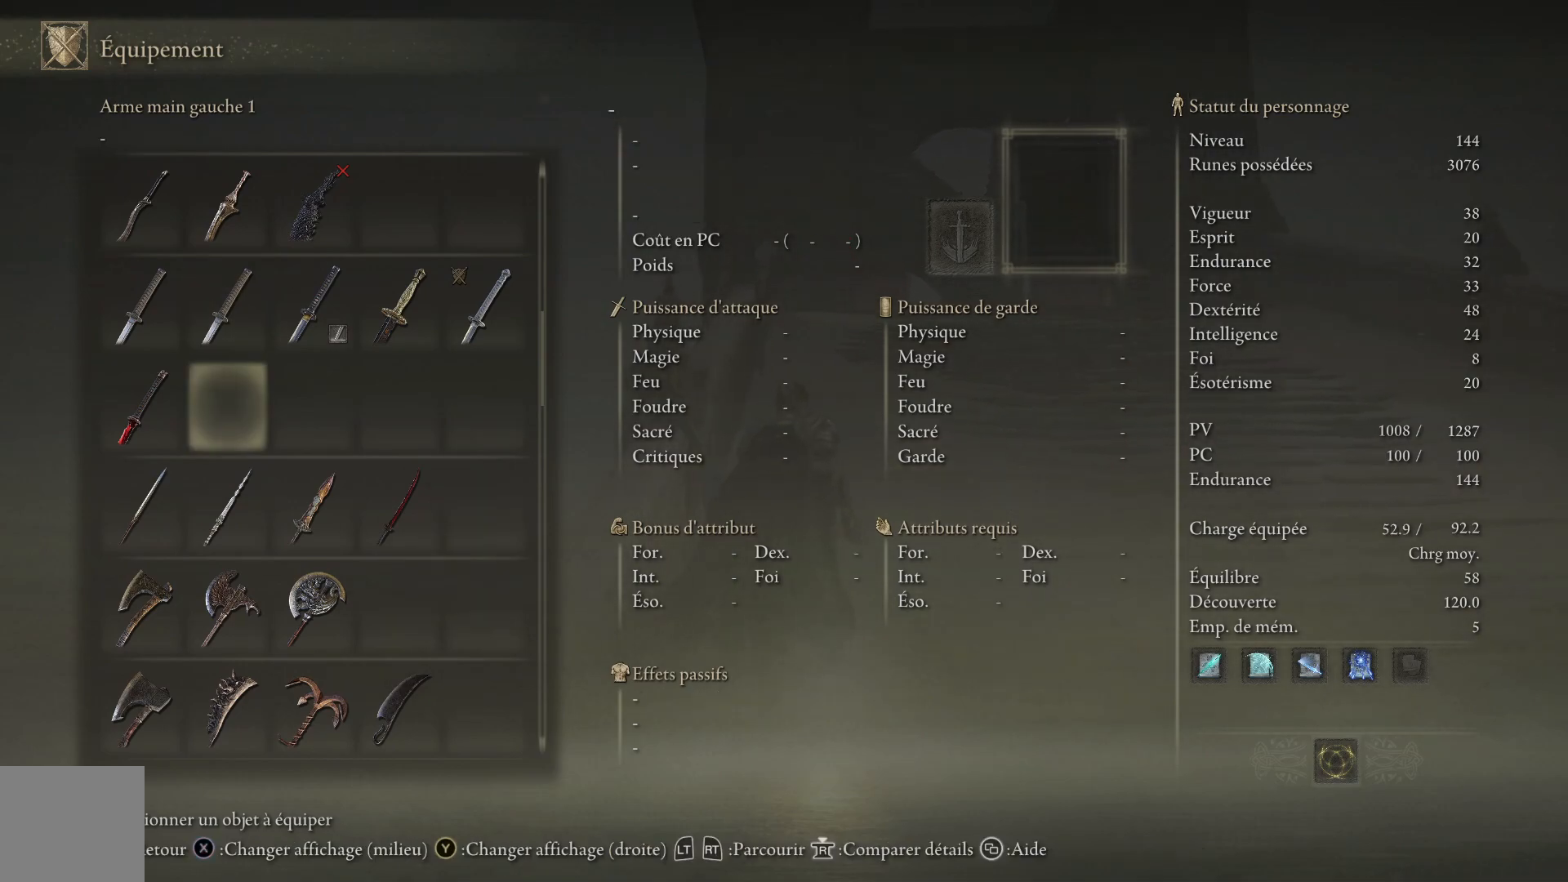
Gameplay with a controller (Xbox layout); each line is a JSON object with the inputs held at the frame after it. "events" lists button and stick changes between this image and that frame as [ms after this image, input, new state], when the widget could be followed in between.
{"buttons": [], "left_stick": "up", "right_stick": "center", "events": [[67, "DPAD_DOWN", "up"], [367, "DPAD_UP", "down"], [433, "DPAD_UP", "up"]]}
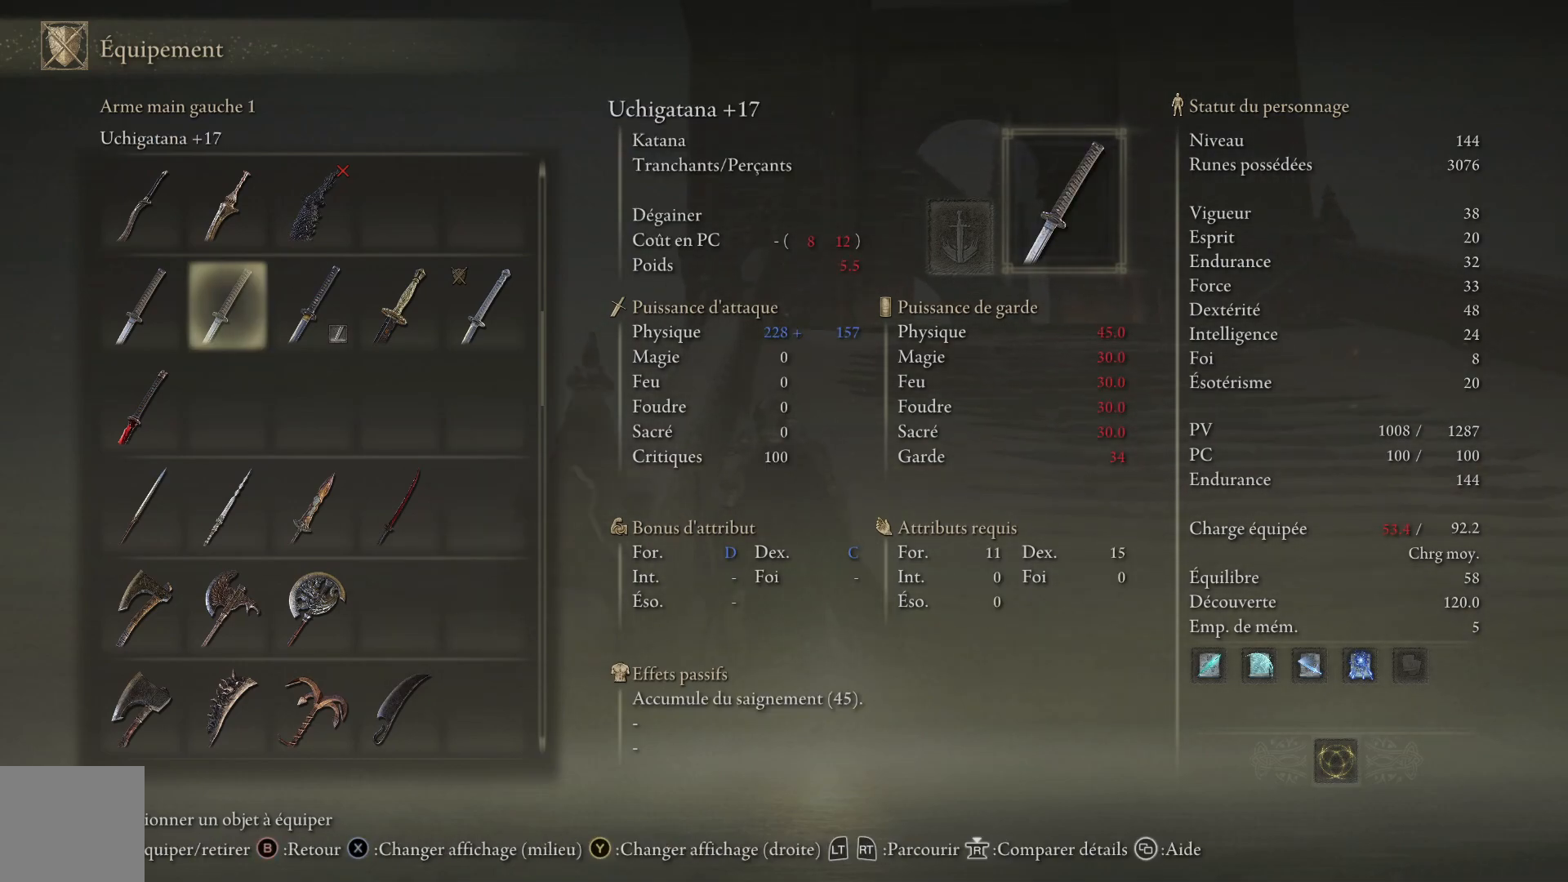
{"buttons": [], "left_stick": "up", "right_stick": "center", "events": [[117, "DPAD_RIGHT", "down"], [183, "DPAD_RIGHT", "up"], [267, "DPAD_RIGHT", "down"], [350, "DPAD_RIGHT", "up"]]}
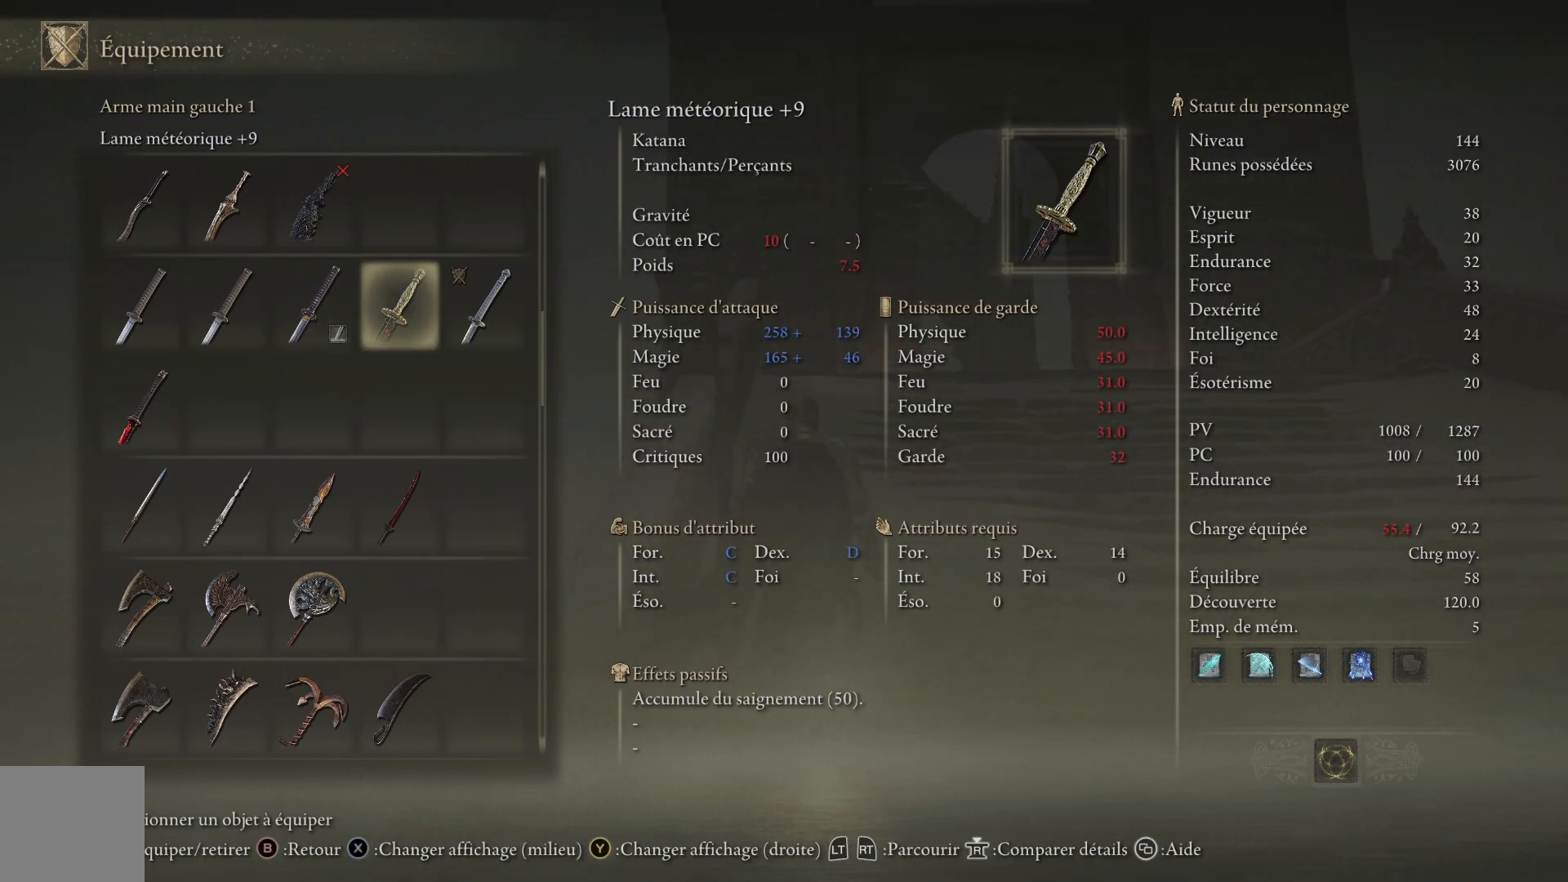
{"buttons": [], "left_stick": "up", "right_stick": "center", "events": []}
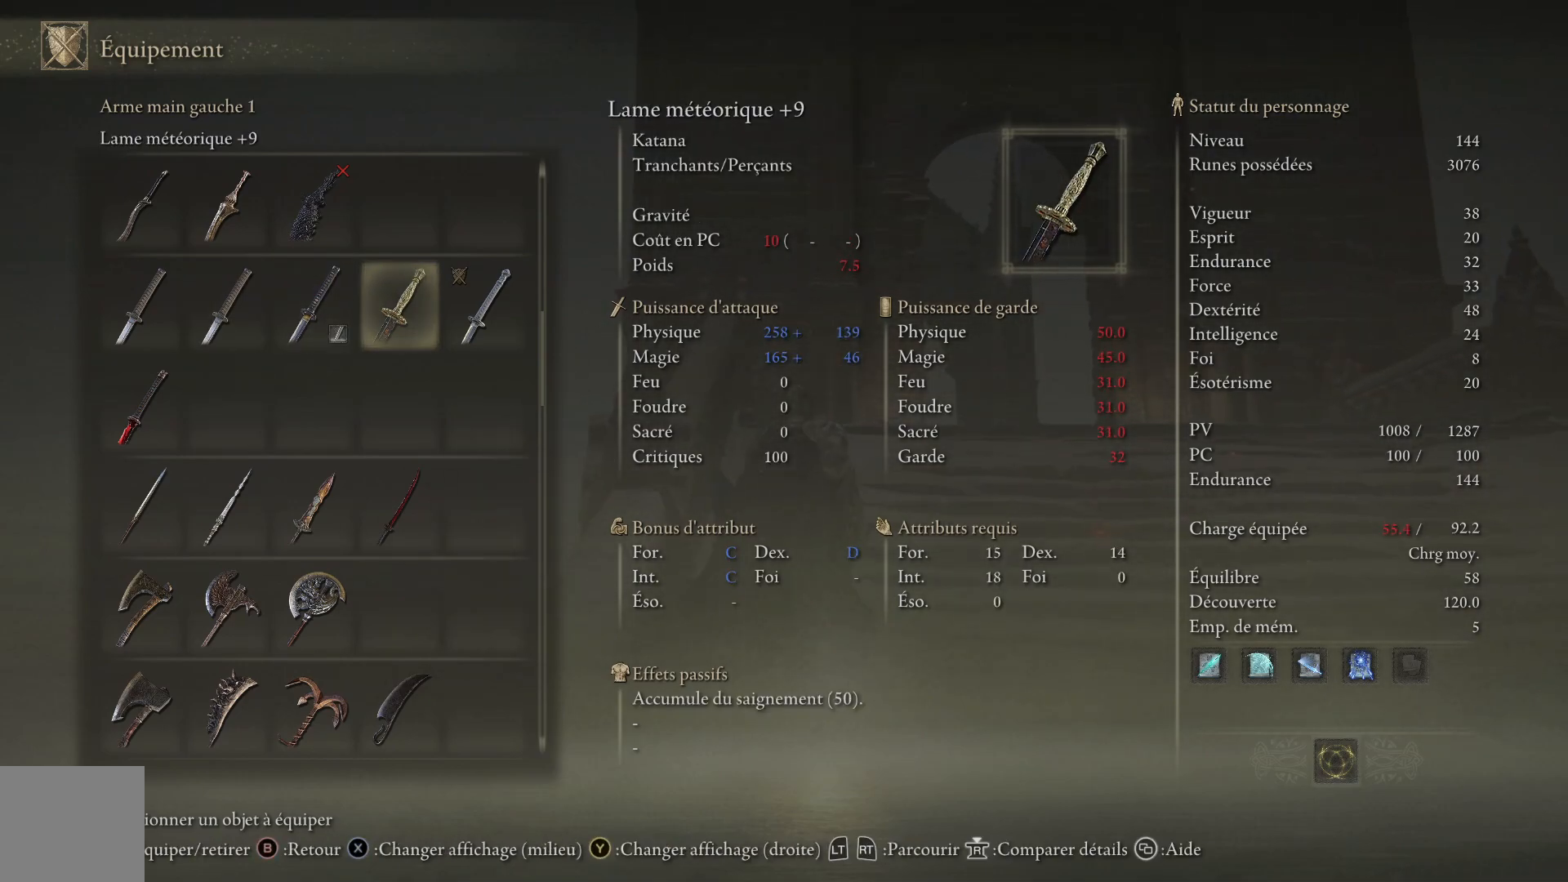
{"buttons": [], "left_stick": "up", "right_stick": "center", "events": [[283, "A", "down"], [400, "A", "up"]]}
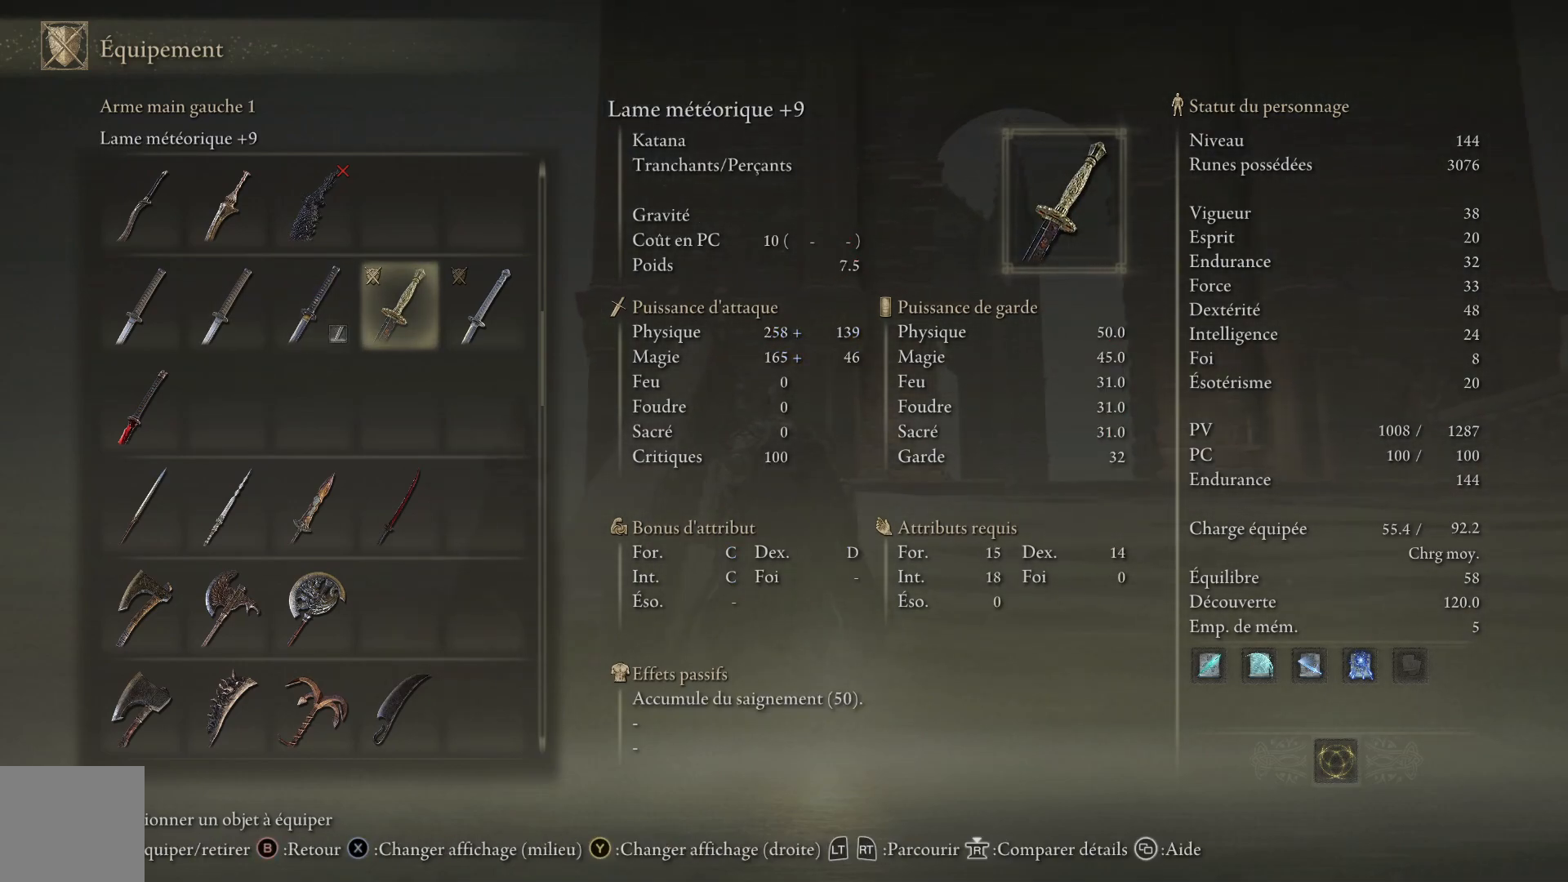
{"buttons": [], "left_stick": "up-right", "right_stick": "center", "events": [[67, "left_stick", "up-right"]]}
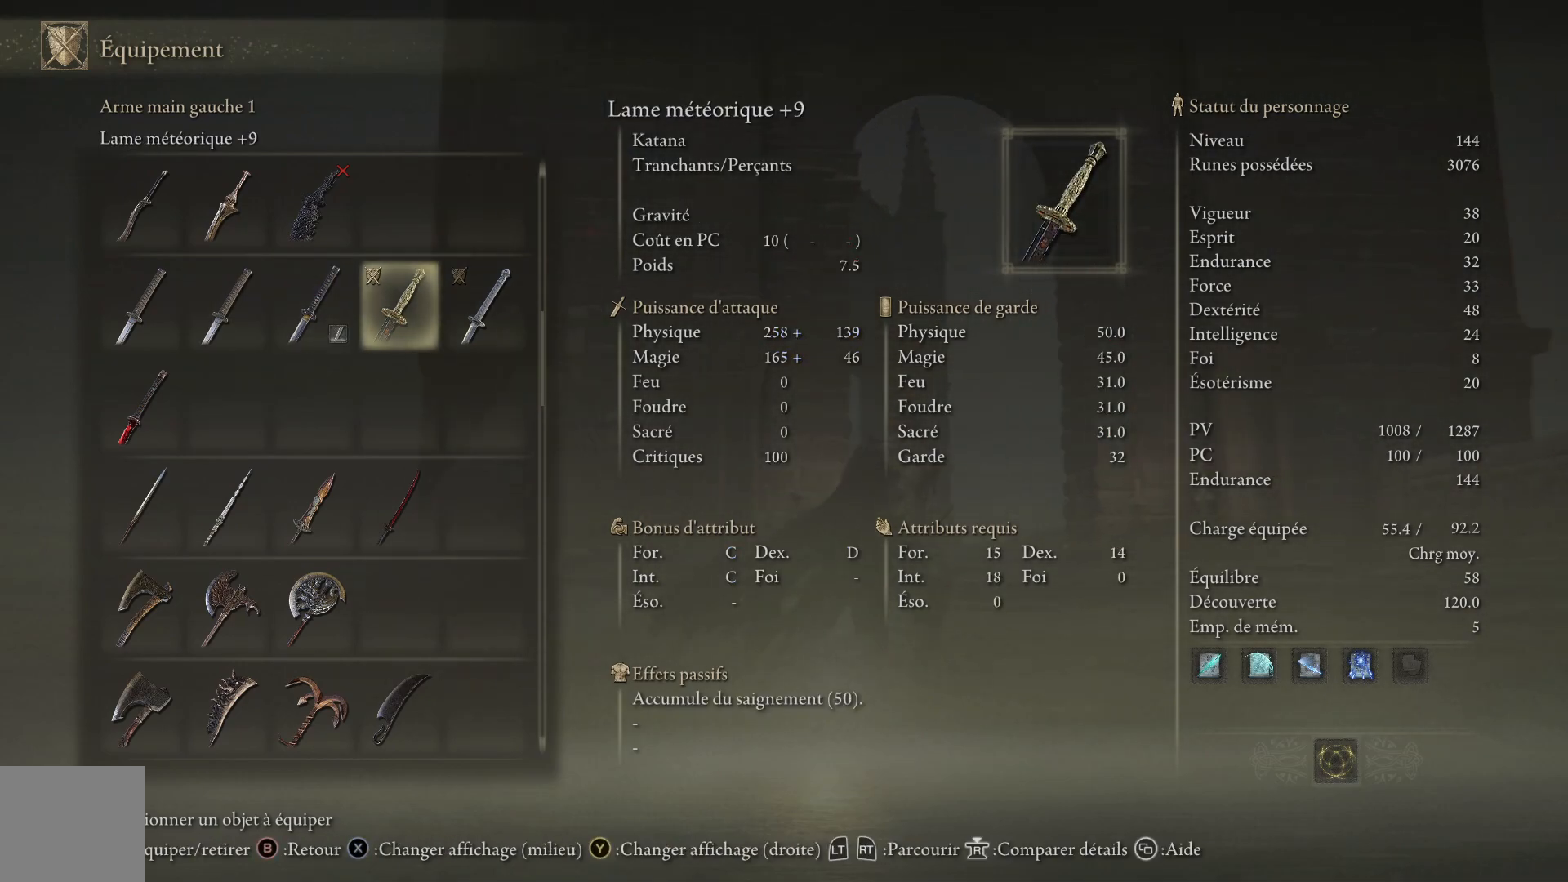
{"buttons": [], "left_stick": "up", "right_stick": "center", "events": [[100, "B", "down"], [133, "left_stick", "up"], [217, "B", "up"]]}
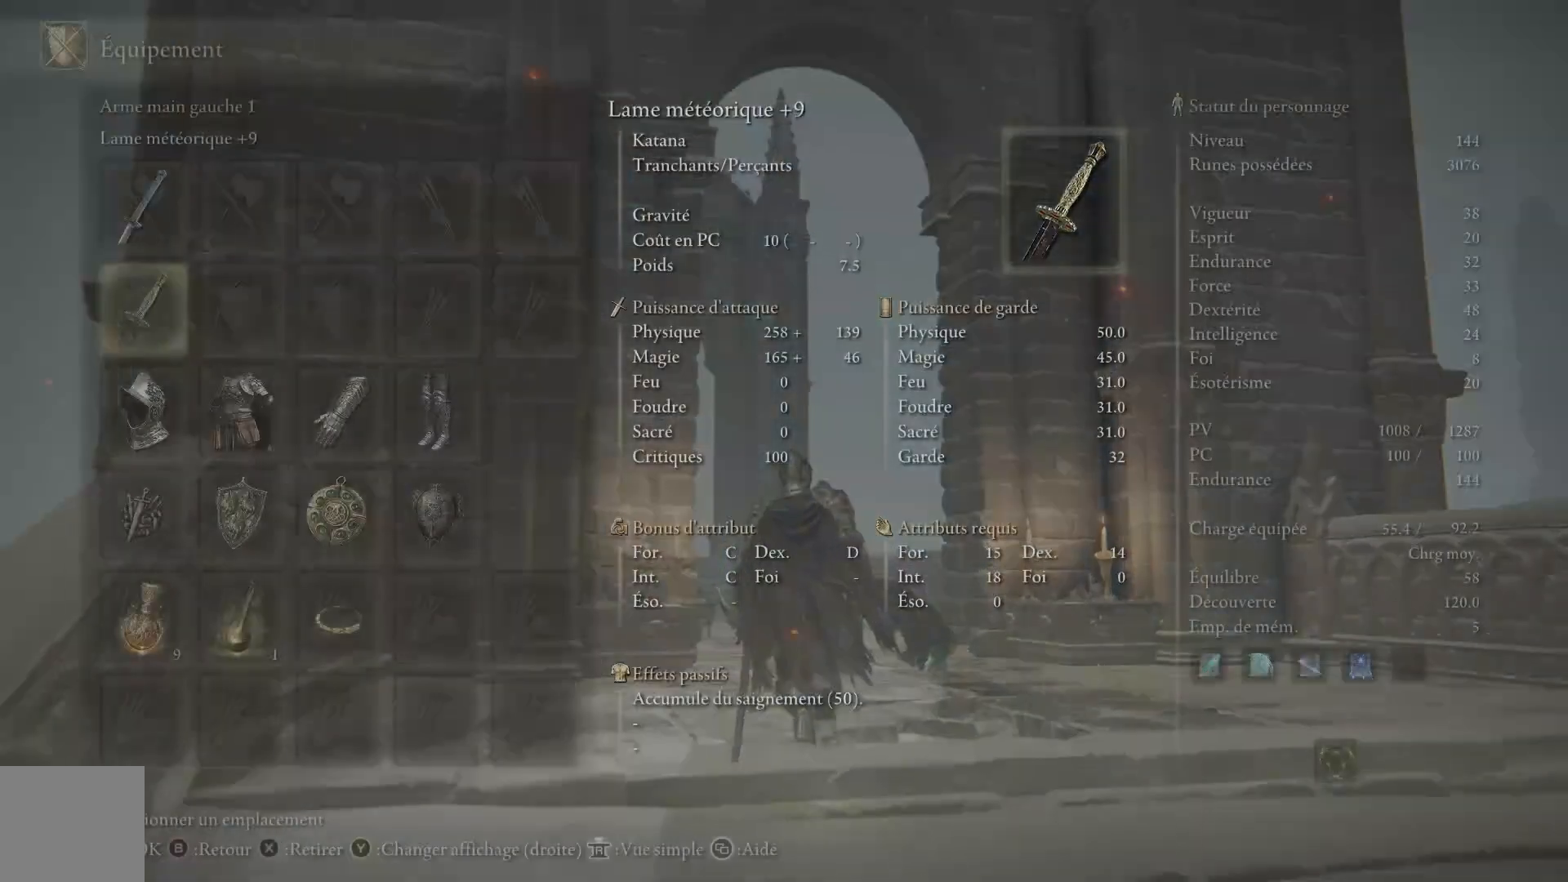
{"buttons": [], "left_stick": "up", "right_stick": "center", "events": []}
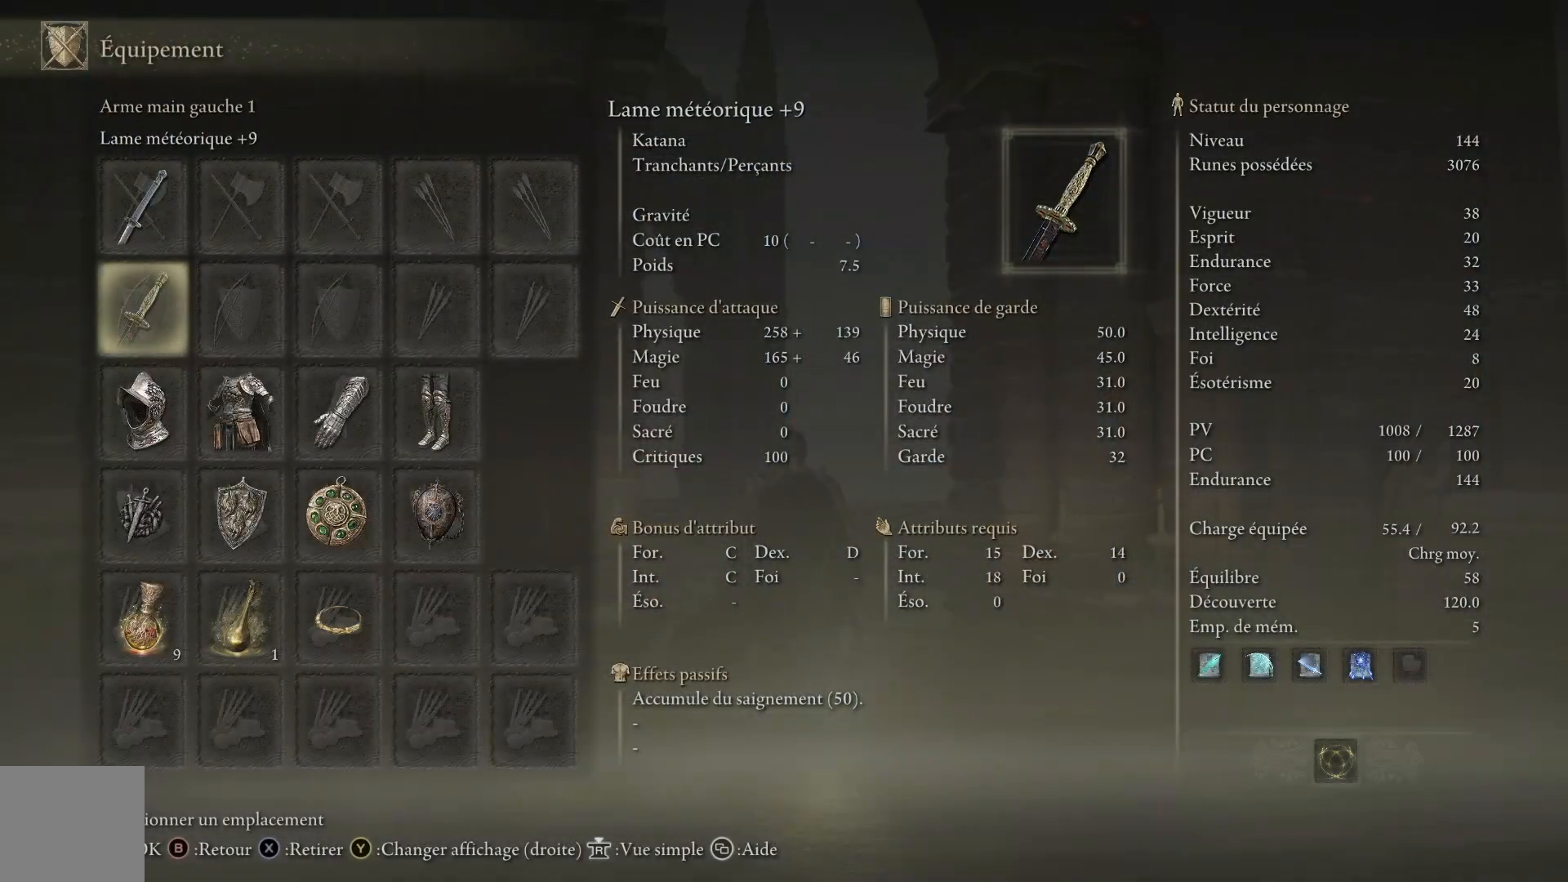
{"buttons": [], "left_stick": "up", "right_stick": "center", "events": []}
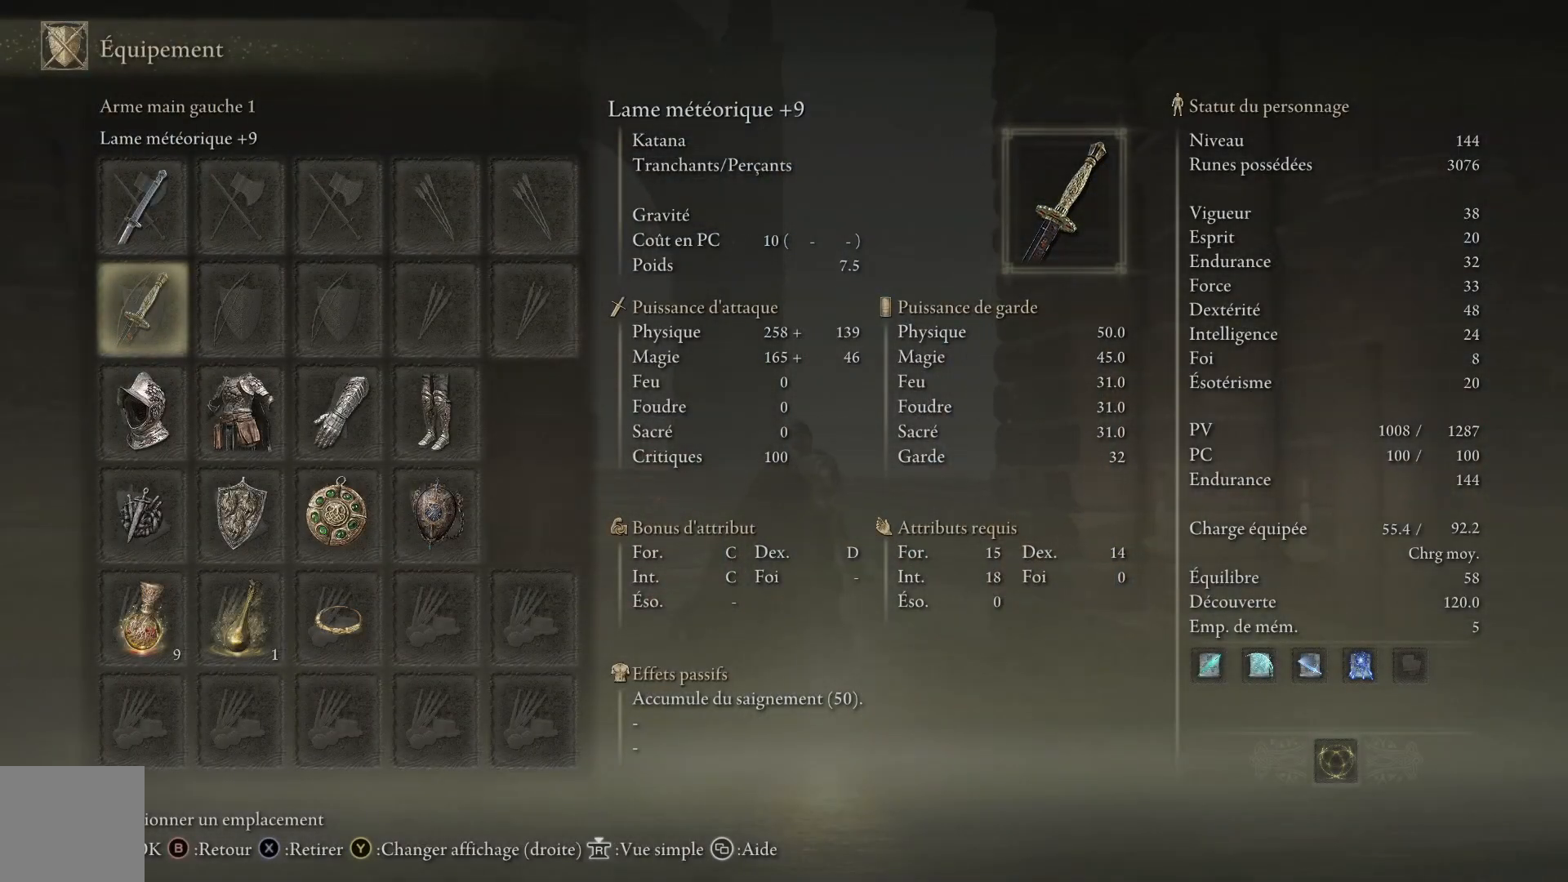
{"buttons": [], "left_stick": "up", "right_stick": "center", "events": []}
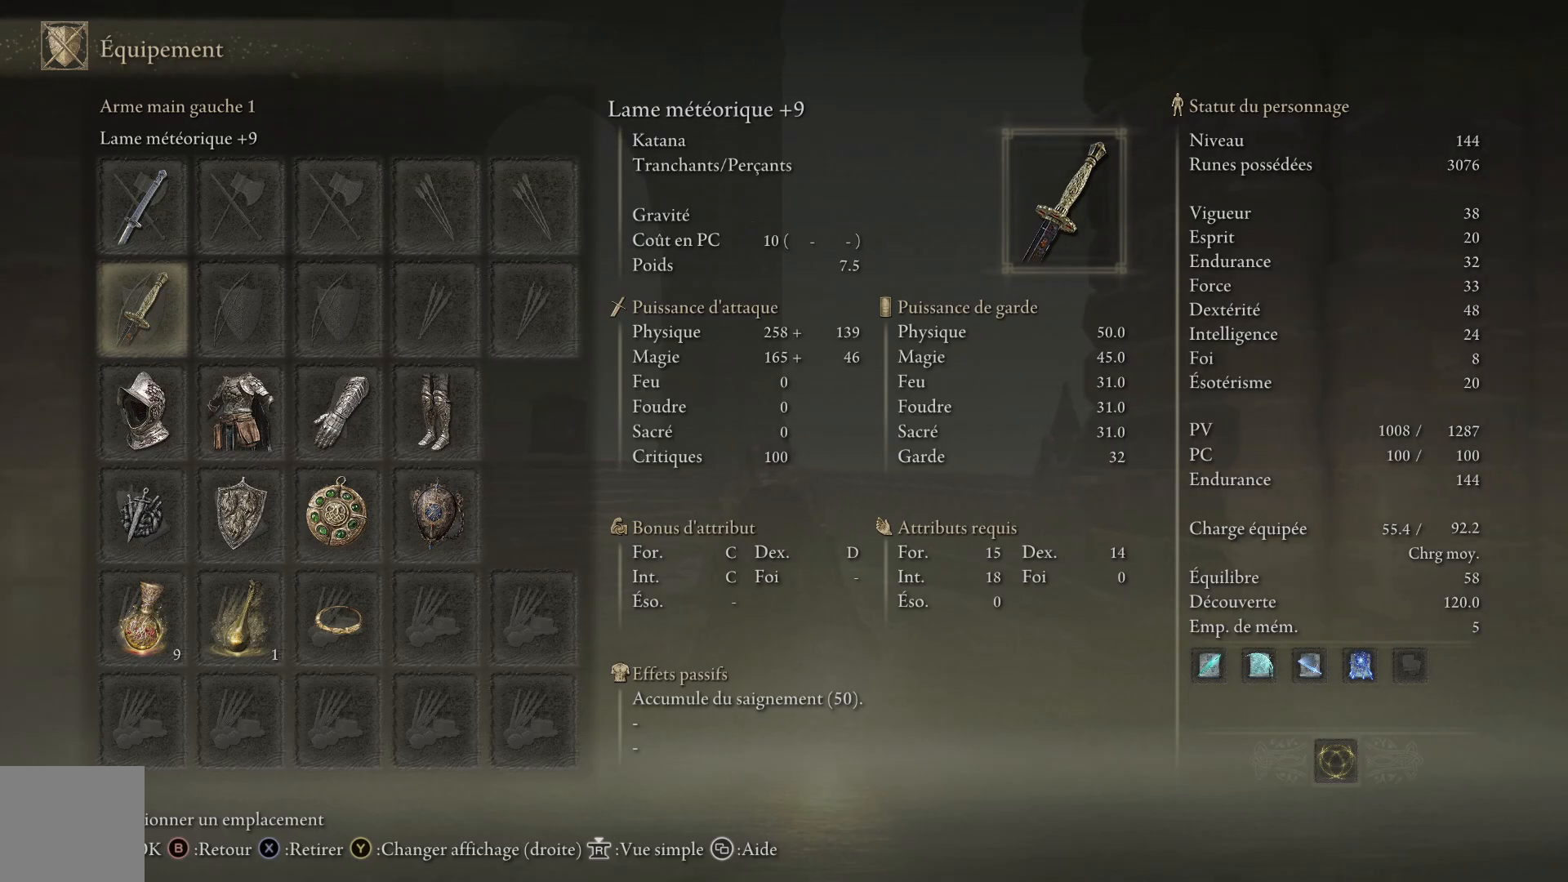
{"buttons": [], "left_stick": "up", "right_stick": "center", "events": [[183, "B", "down"], [283, "B", "up"]]}
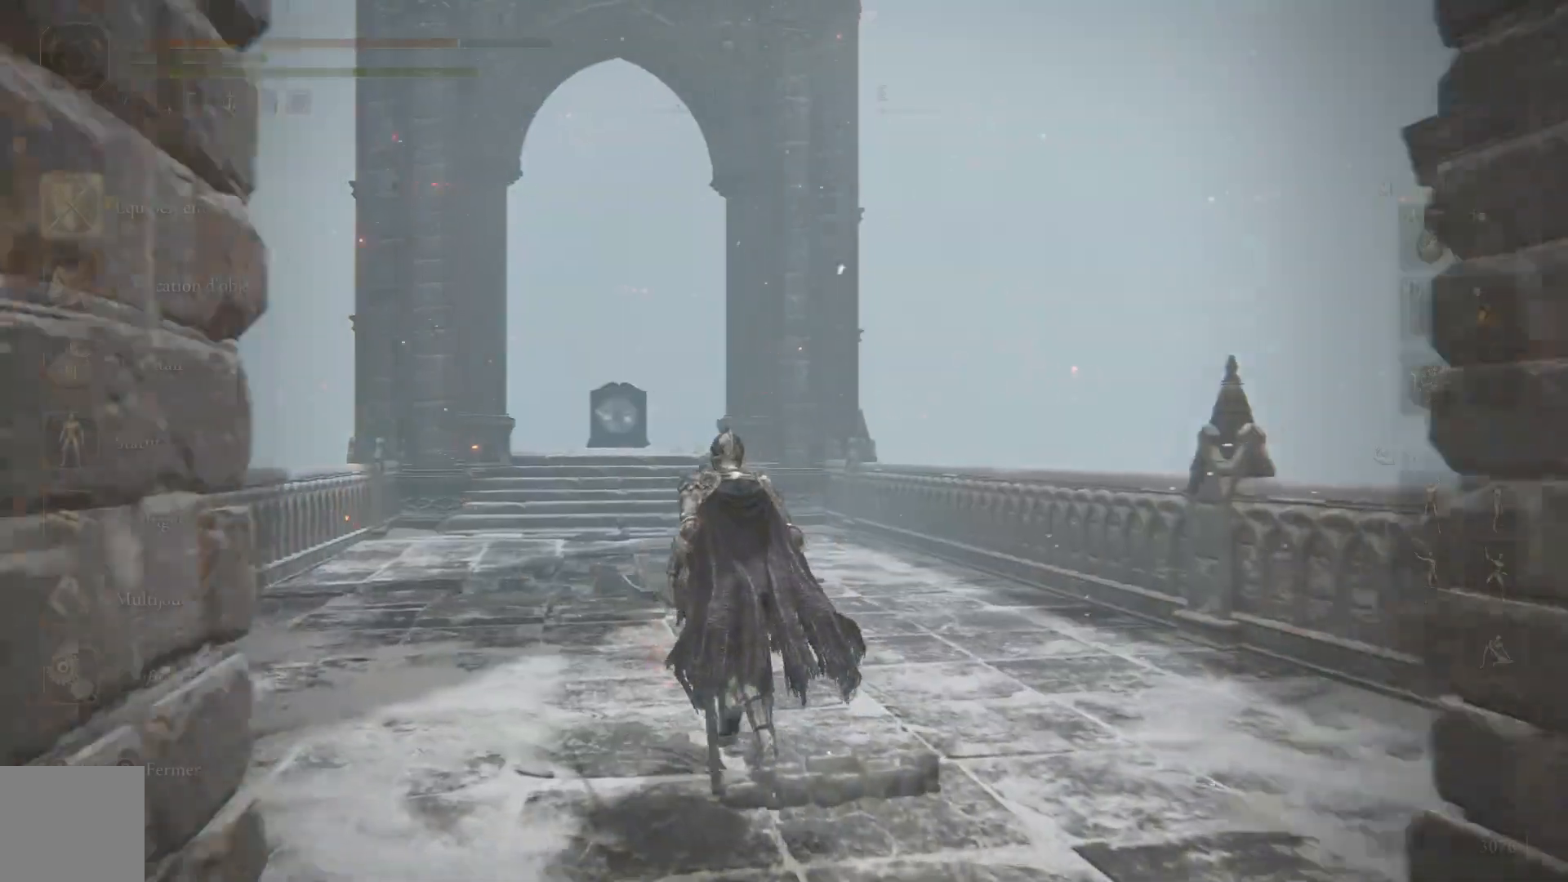
{"buttons": [], "left_stick": "up", "right_stick": "center", "events": [[217, "B", "down"], [483, "B", "up"]]}
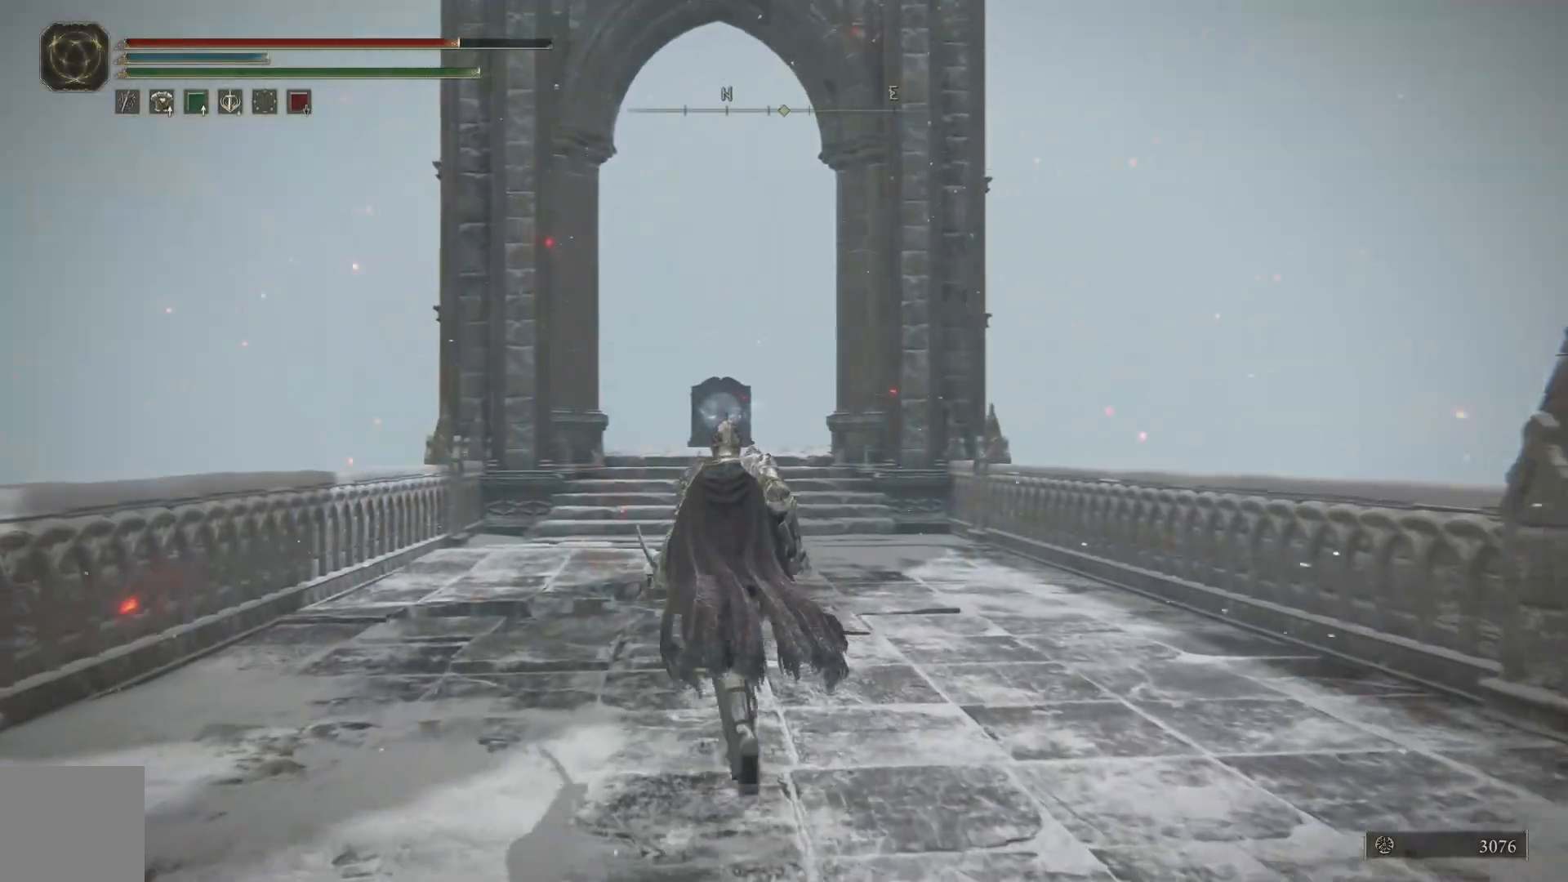
{"buttons": ["B"], "left_stick": "up", "right_stick": "center", "events": [[83, "B", "down"]]}
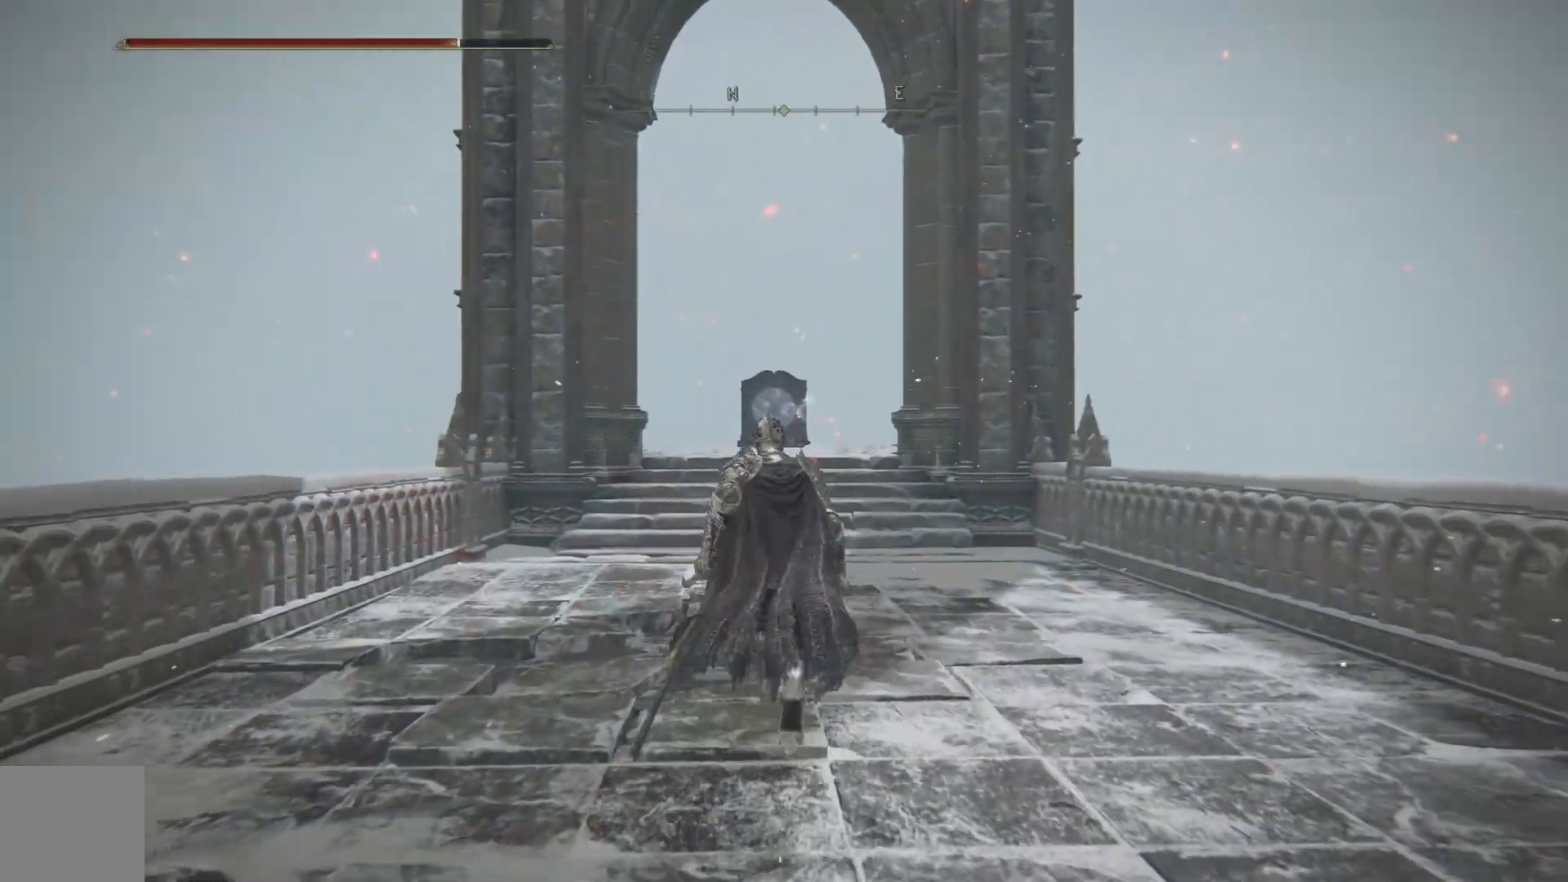
{"buttons": ["B"], "left_stick": "up", "right_stick": "center", "events": []}
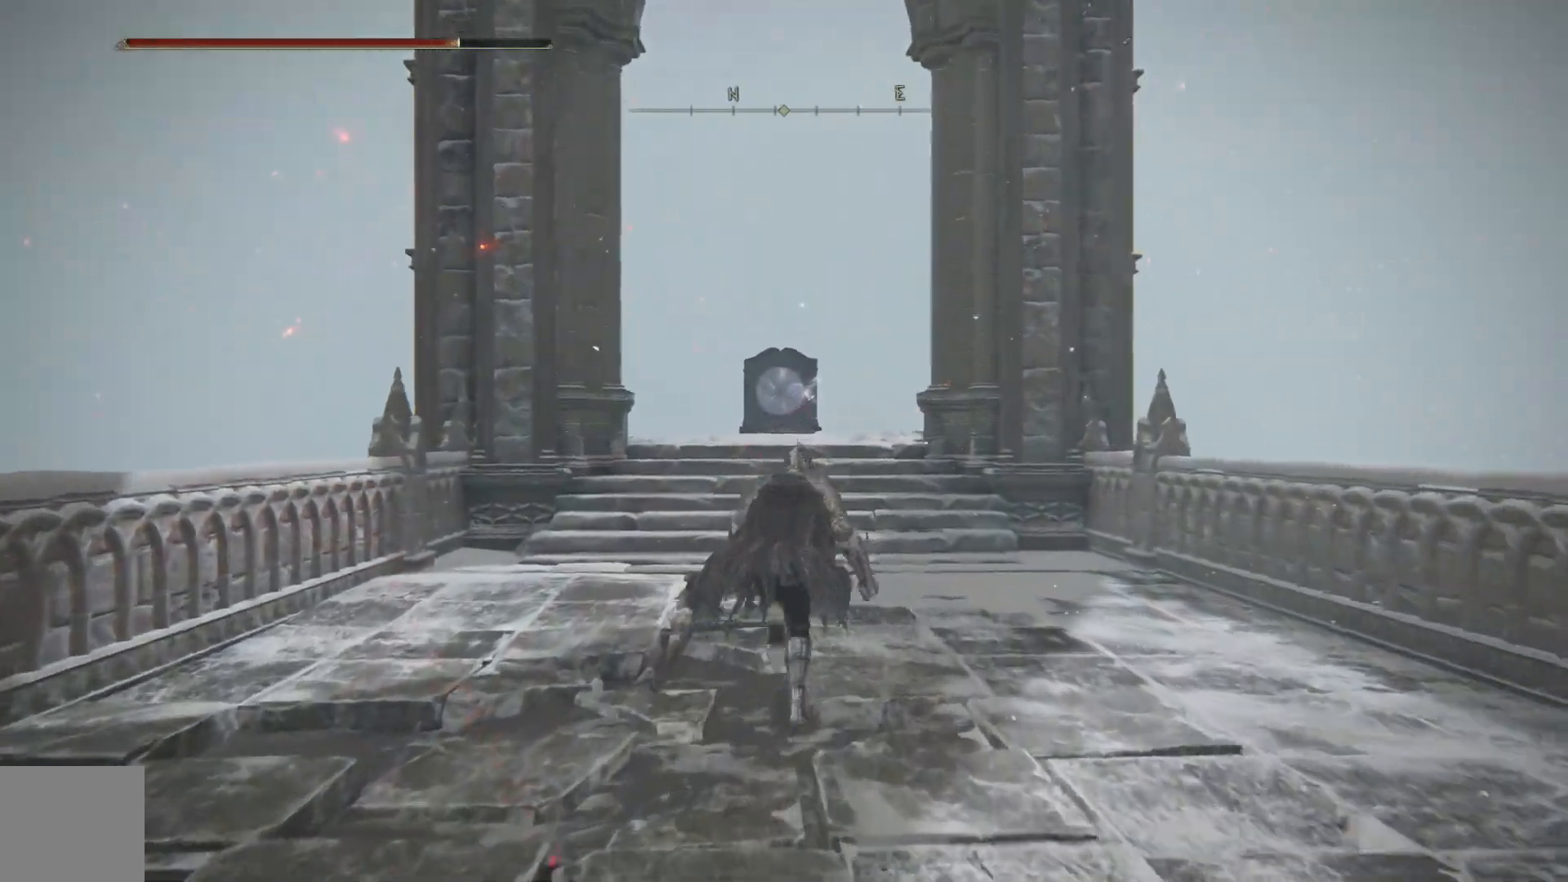
{"buttons": ["B"], "left_stick": "up", "right_stick": "center", "events": []}
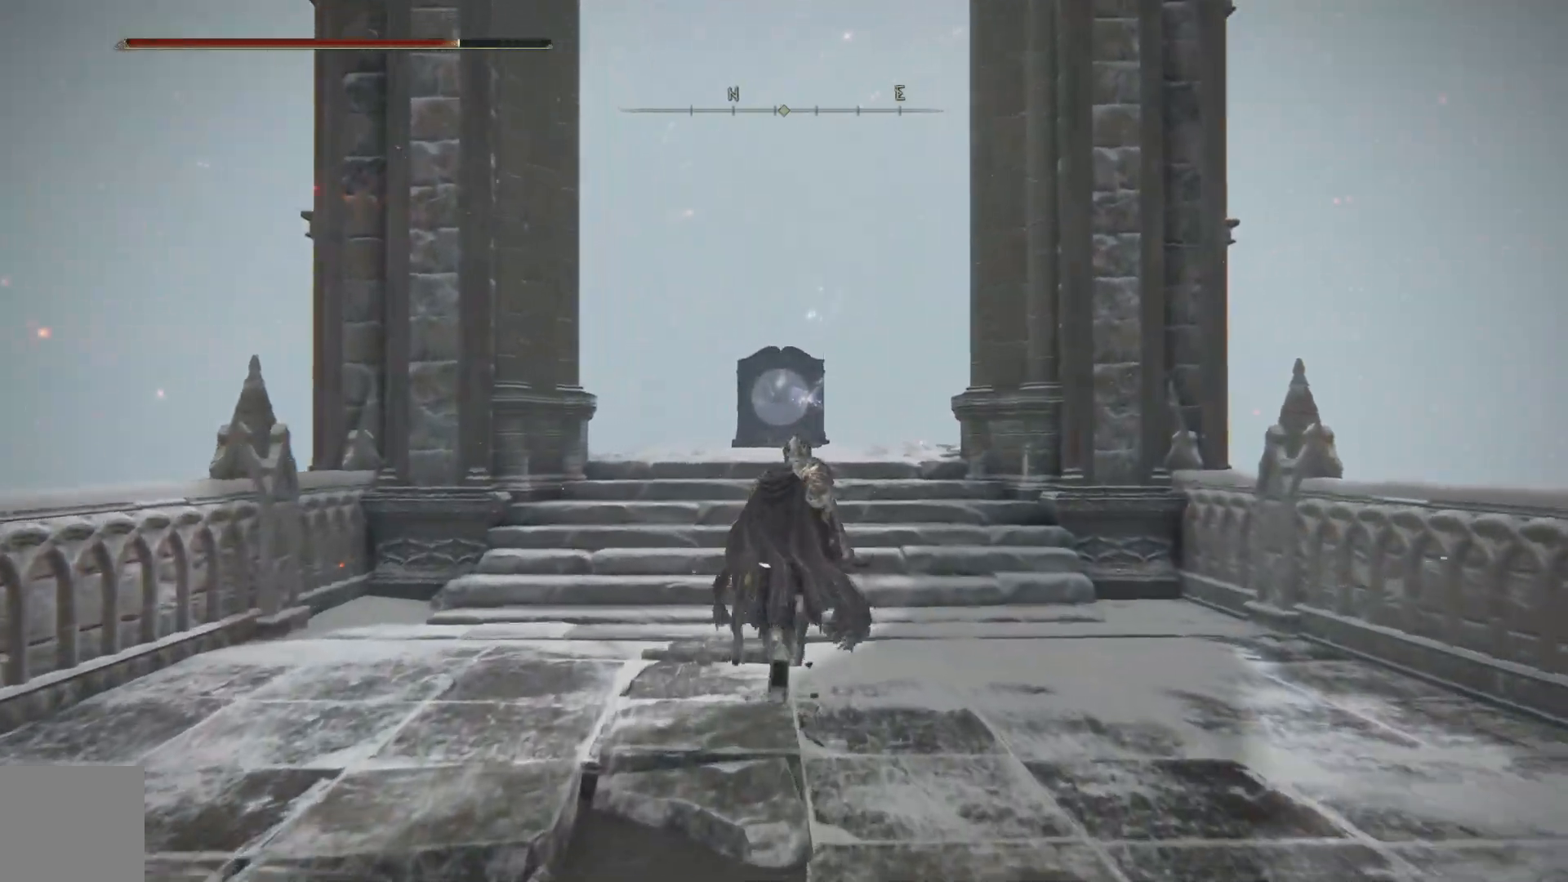
{"buttons": ["A", "B"], "left_stick": "up", "right_stick": "center", "events": [[150, "A", "down"]]}
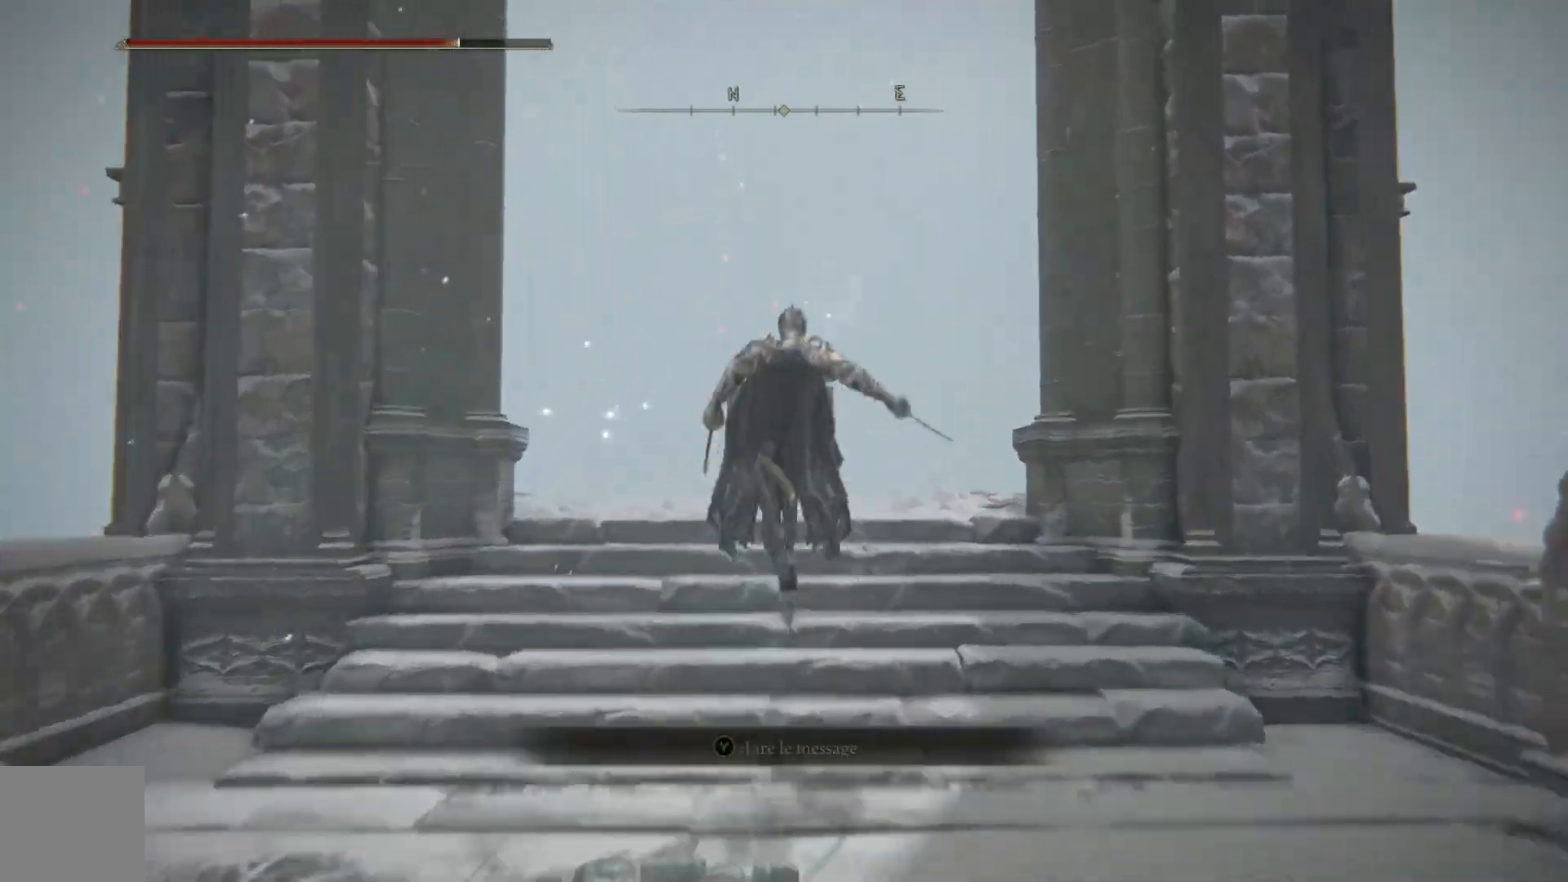
{"buttons": [], "left_stick": "up", "right_stick": "center", "events": [[150, "A", "up"], [217, "B", "up"]]}
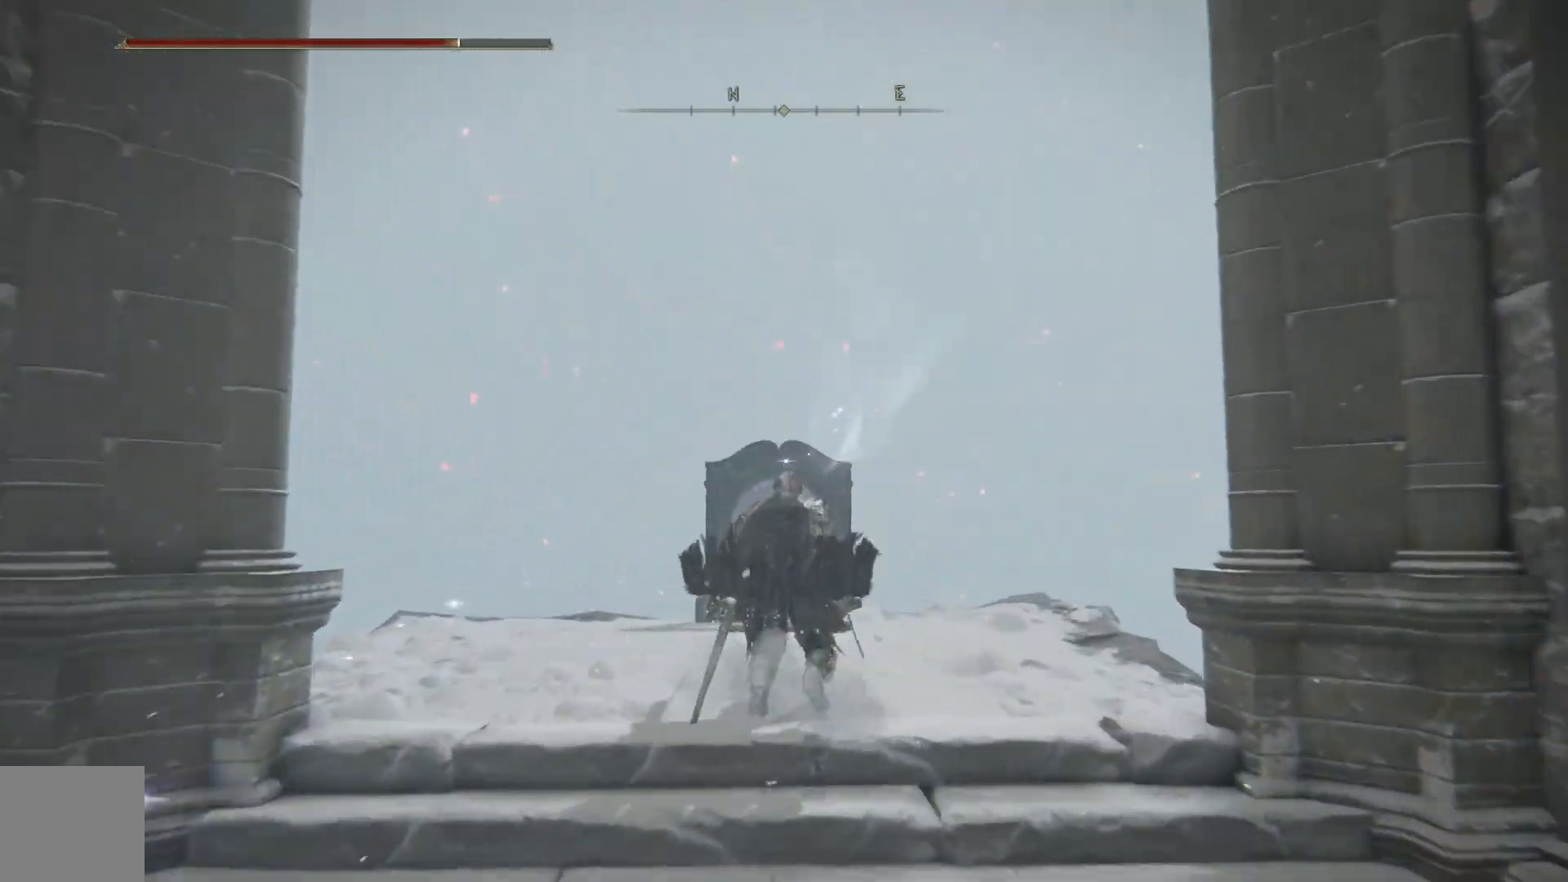
{"buttons": [], "left_stick": "center", "right_stick": "center", "events": [[350, "Y", "down"], [433, "left_stick", "center"], [467, "Y", "up"]]}
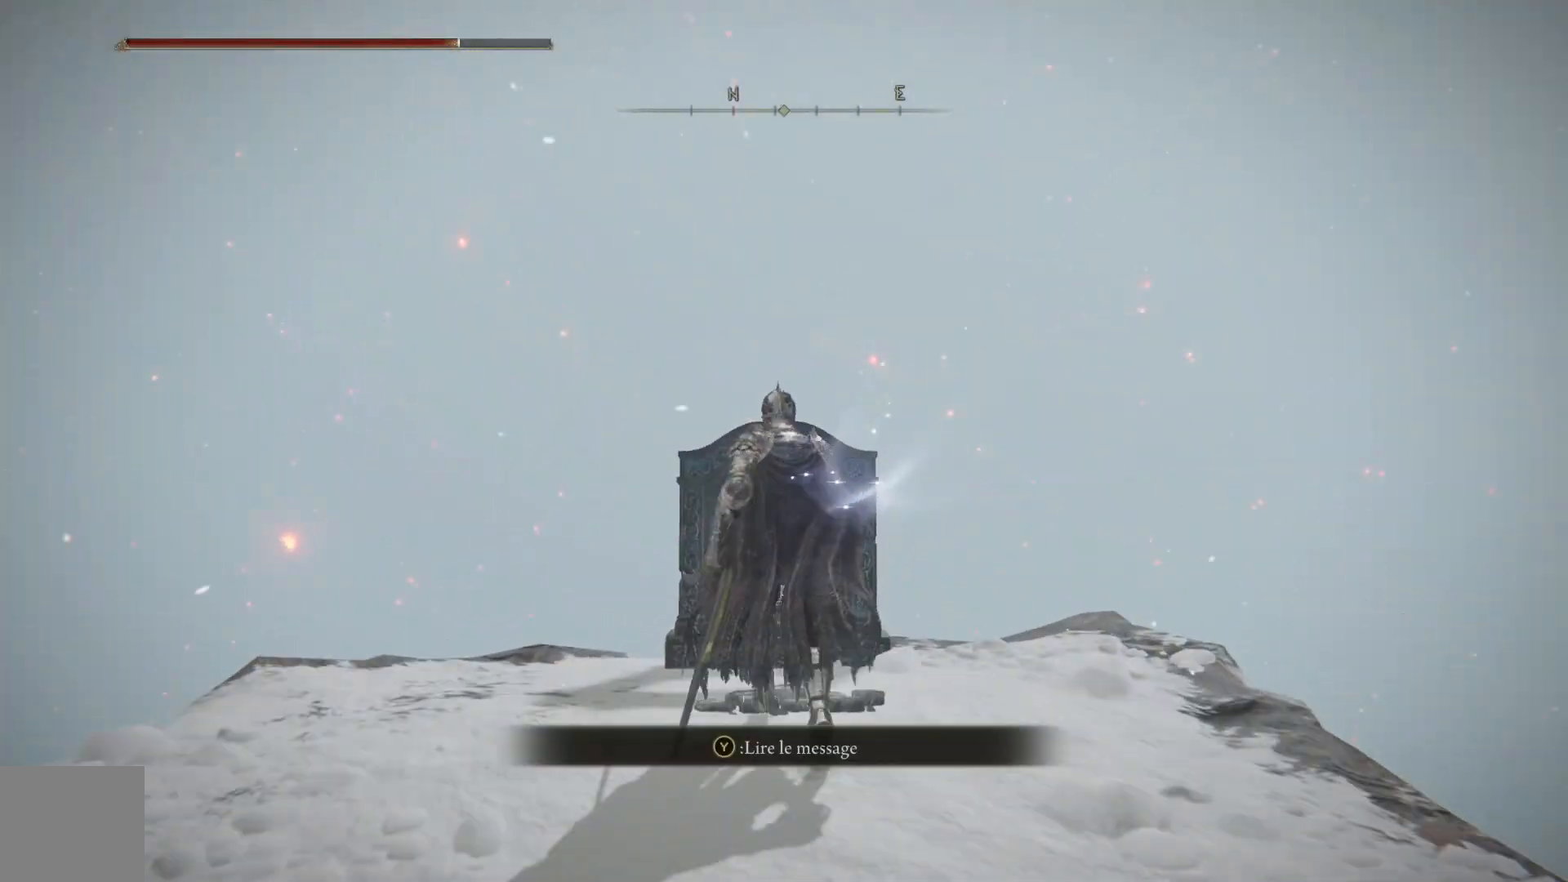
{"buttons": [], "left_stick": "center", "right_stick": "center", "events": []}
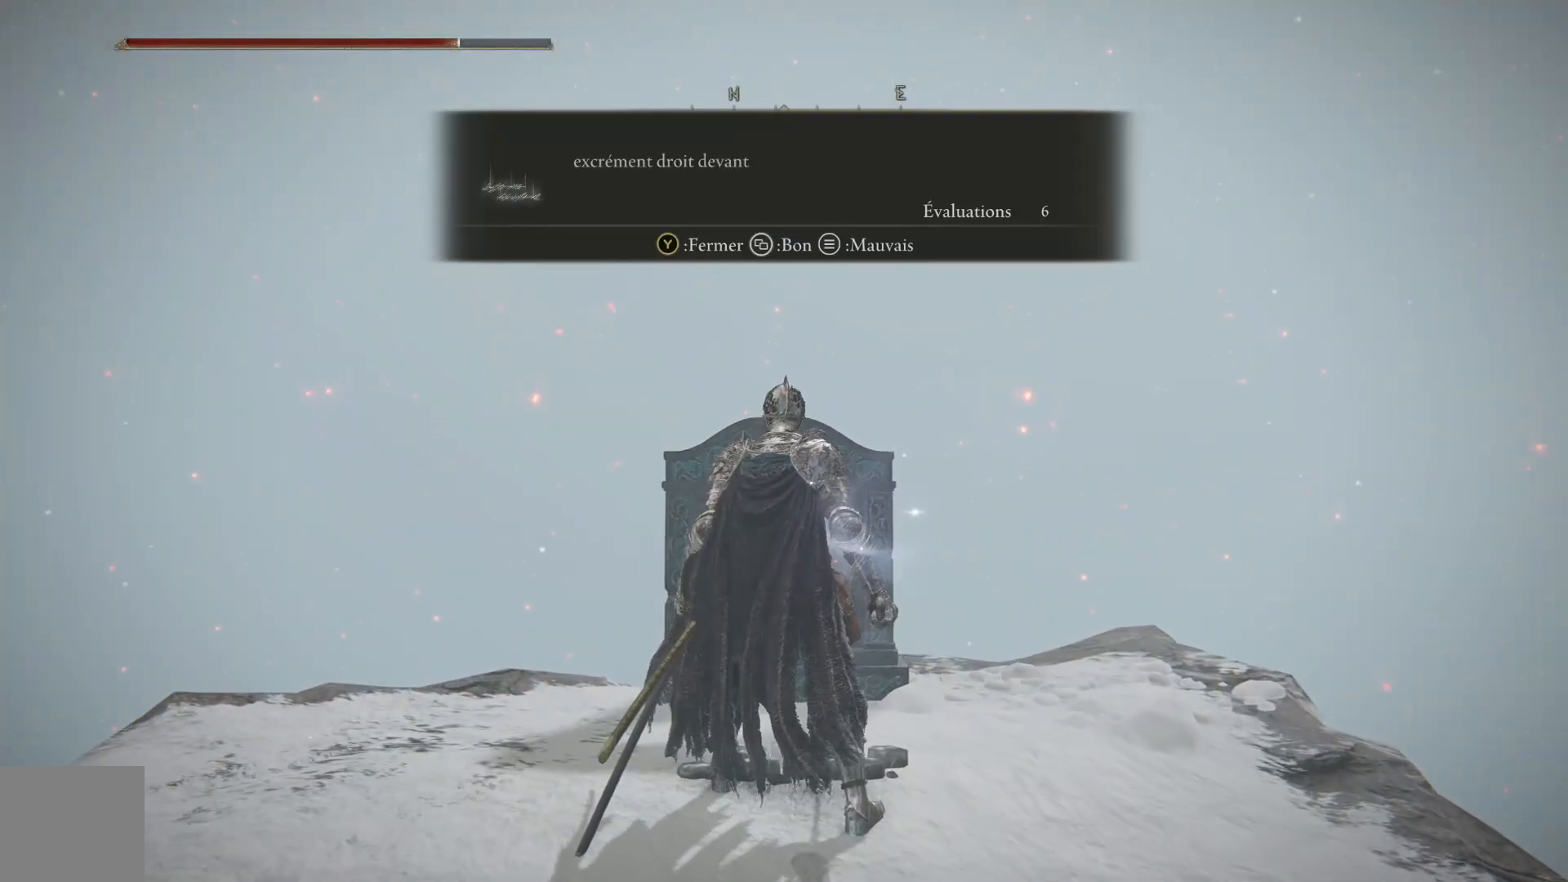
{"buttons": ["Y"], "left_stick": "up", "right_stick": "center", "events": [[400, "left_stick", "up"], [467, "Y", "down"]]}
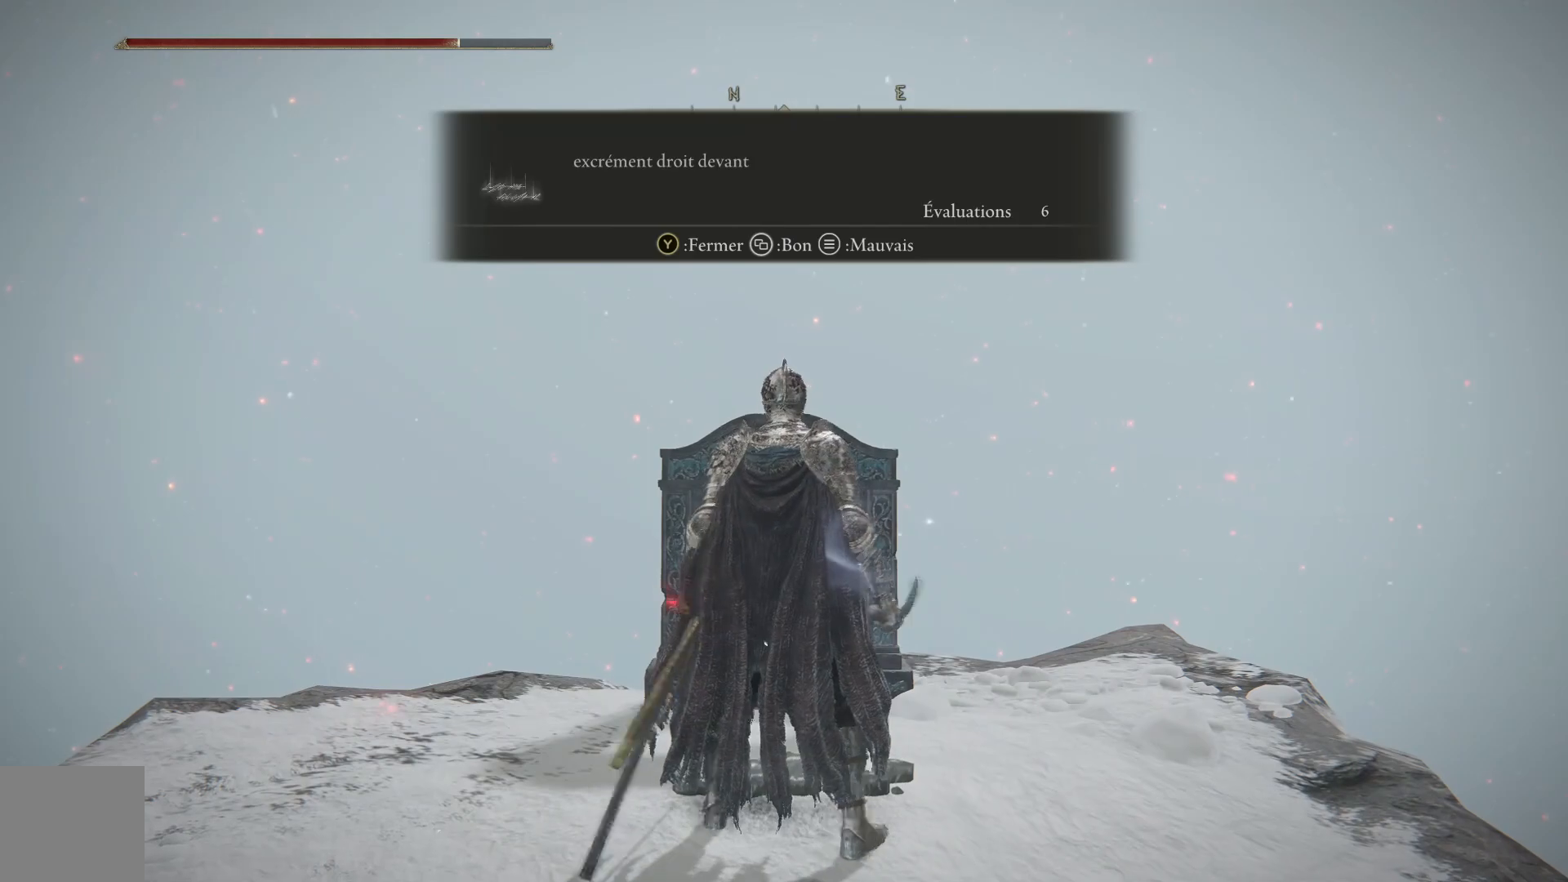
{"buttons": [], "left_stick": "up", "right_stick": "center", "events": [[83, "Y", "up"]]}
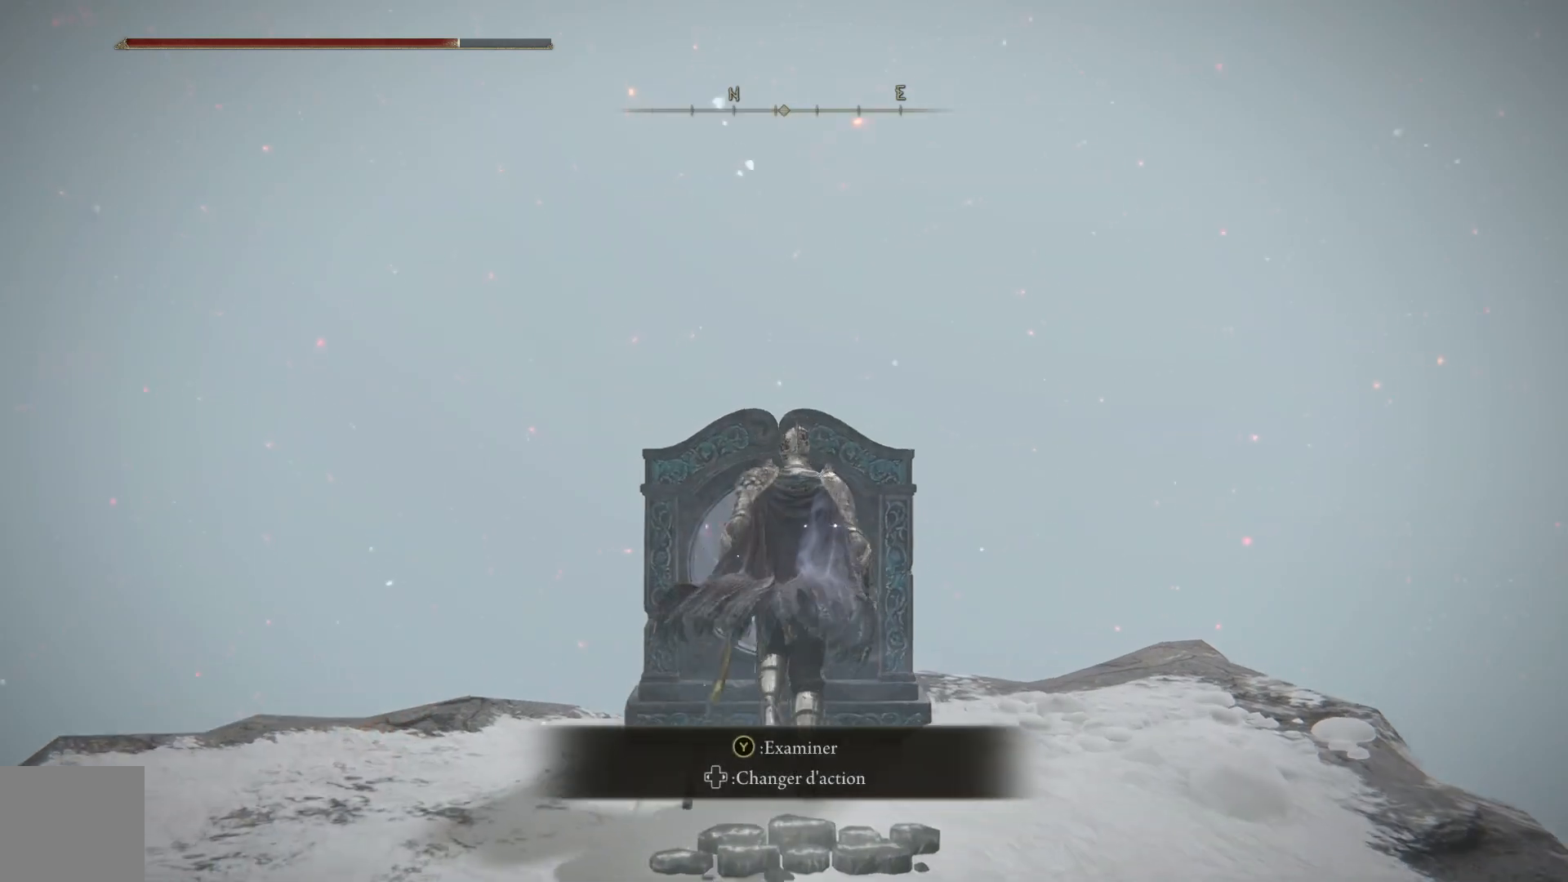
{"buttons": [], "left_stick": "center", "right_stick": "center", "events": [[50, "Y", "down"], [50, "left_stick", "center"], [183, "Y", "up"]]}
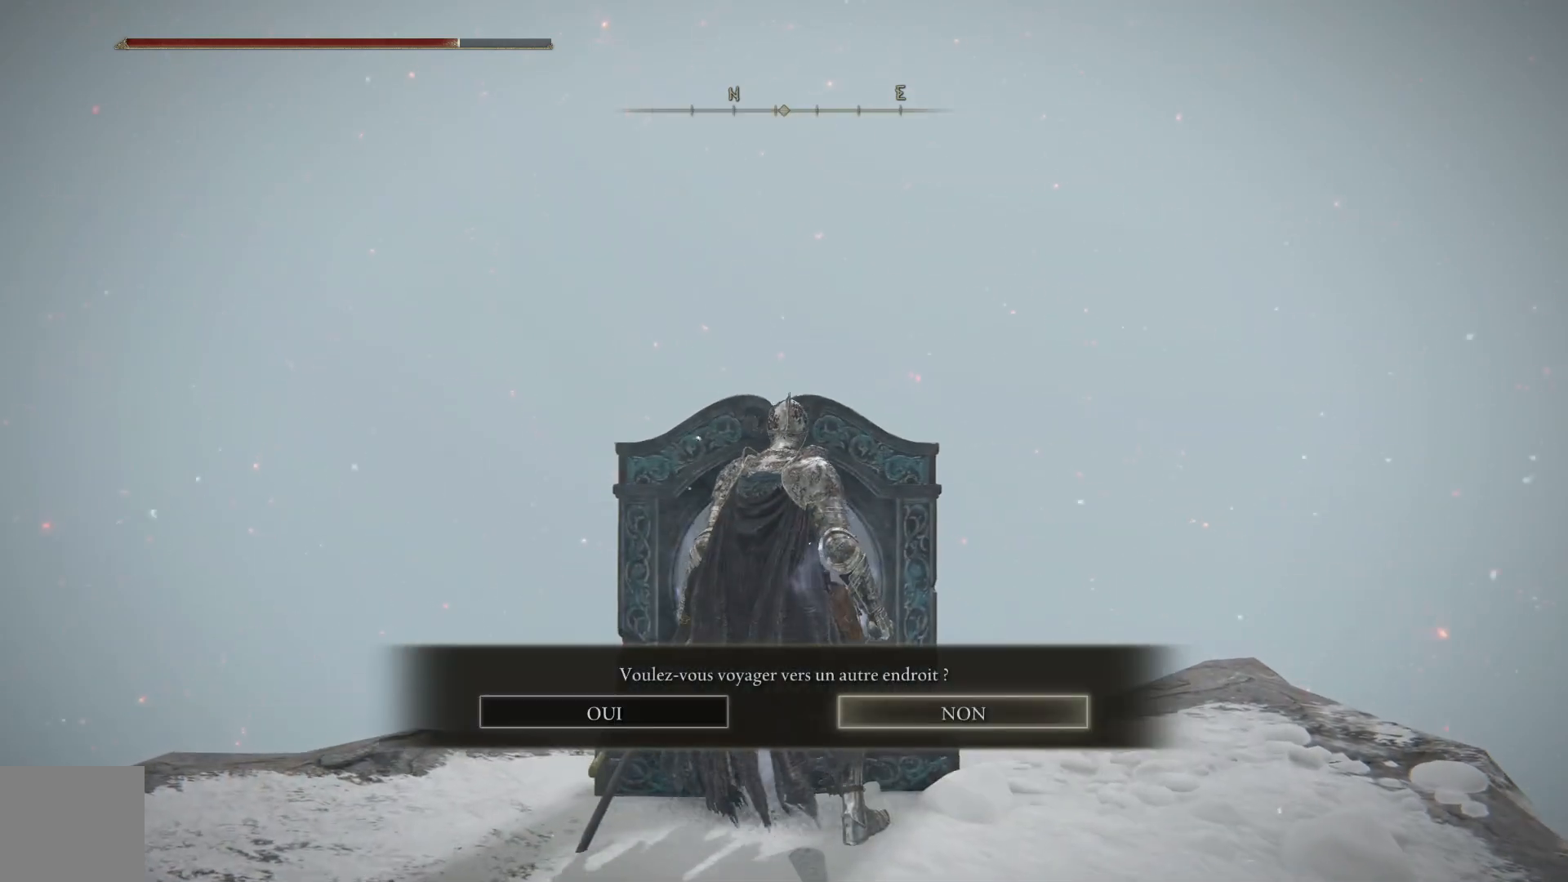
{"buttons": [], "left_stick": "center", "right_stick": "center", "events": [[250, "DPAD_LEFT", "down"], [367, "DPAD_LEFT", "up"], [383, "A", "down"], [500, "A", "up"]]}